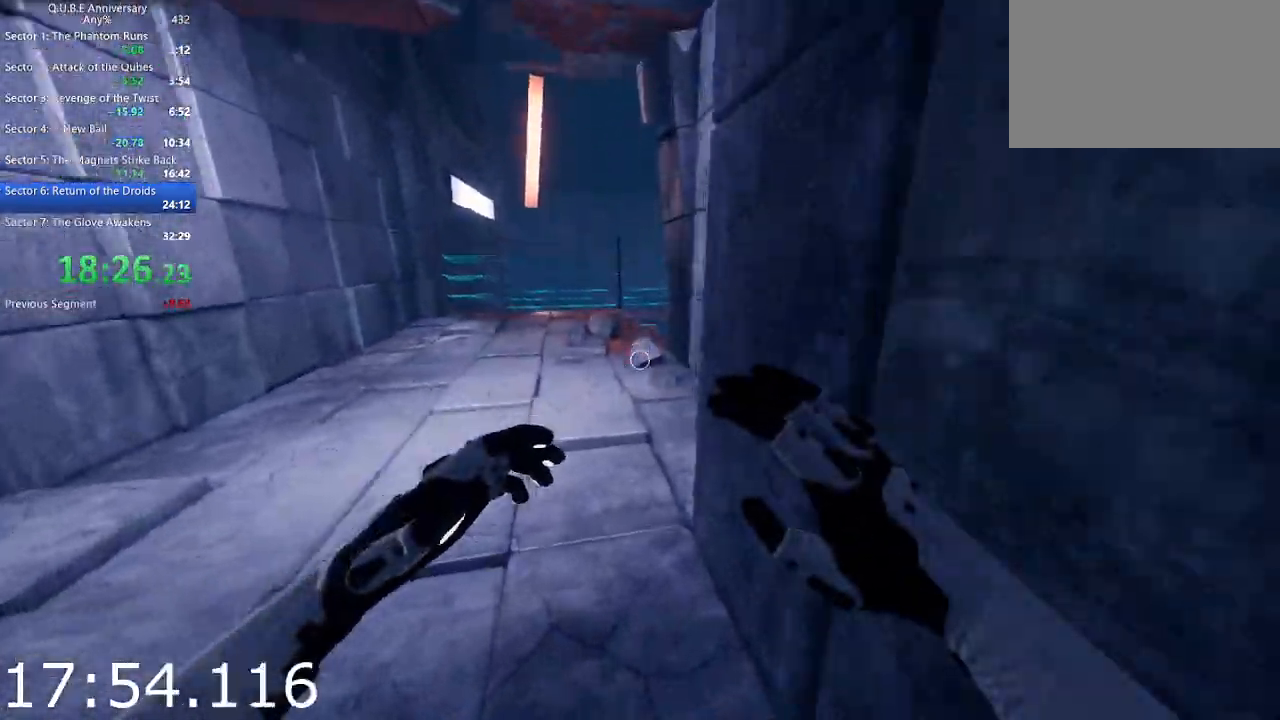
Gameplay with keyboard and mouse; each line is a JSON object with the keys and mouse buttons held at the frame after it. "events" lists presses ("down") and releases ("up") of "1", "2", "3", "4", "5", "a", "alt", "c", "ctrl", "d", "e", "escape", "f", "q", "r", "s", "shift", "space", "tab", "v", "w", "x", "z", "mouse_left", "mouse_middle", "mouse_right", "mouse_wheel_up" and "mouse_wheel_down" between this image and that frame as [ms after this image, input, new state], when the widget could be followed in between. "mouse_left", "mouse_middle", "mouse_right", "mouse_wheel_up", "mouse_wheel_down" = the "left", "middle", "right", "wheel_up", "wheel_down" buttons of the "mouse" list. No other keys are recorded. Not read: mouse_move.
{"keys": ["w"], "mouse": [], "events": [[83, "space", "down"], [233, "space", "up"]]}
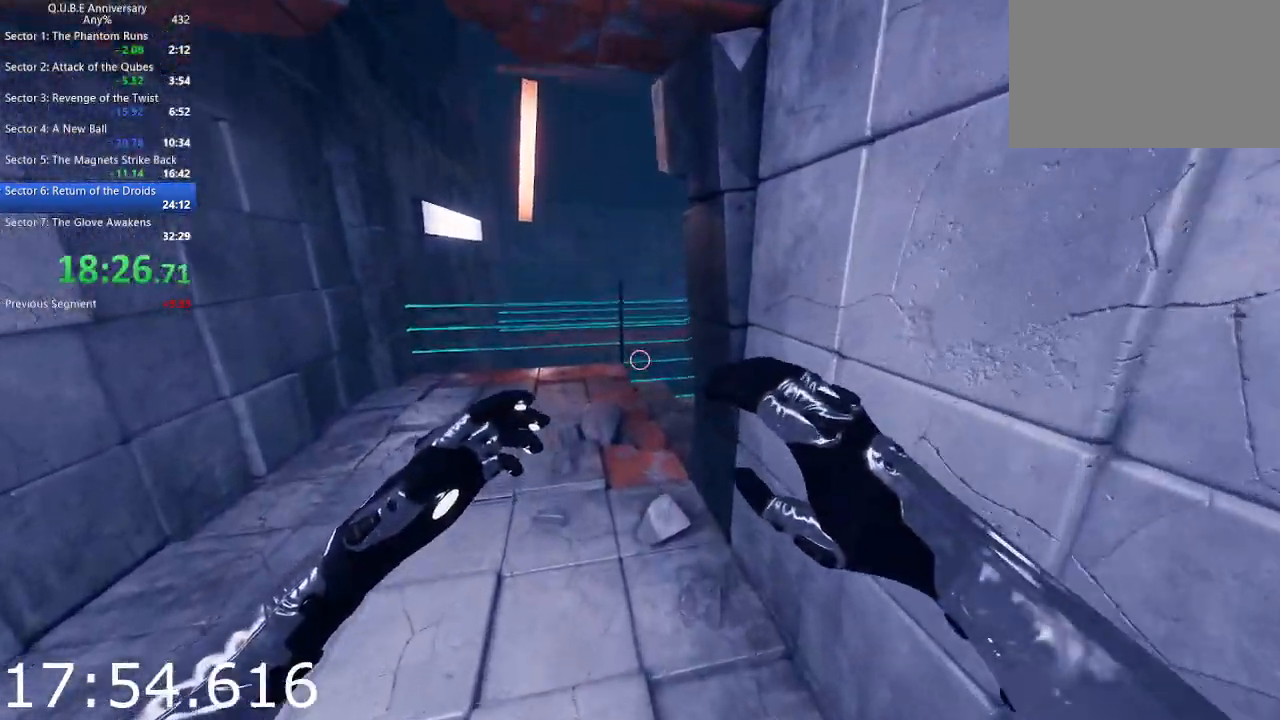
{"keys": ["w"], "mouse": [], "events": [[333, "space", "down"], [433, "space", "up"]]}
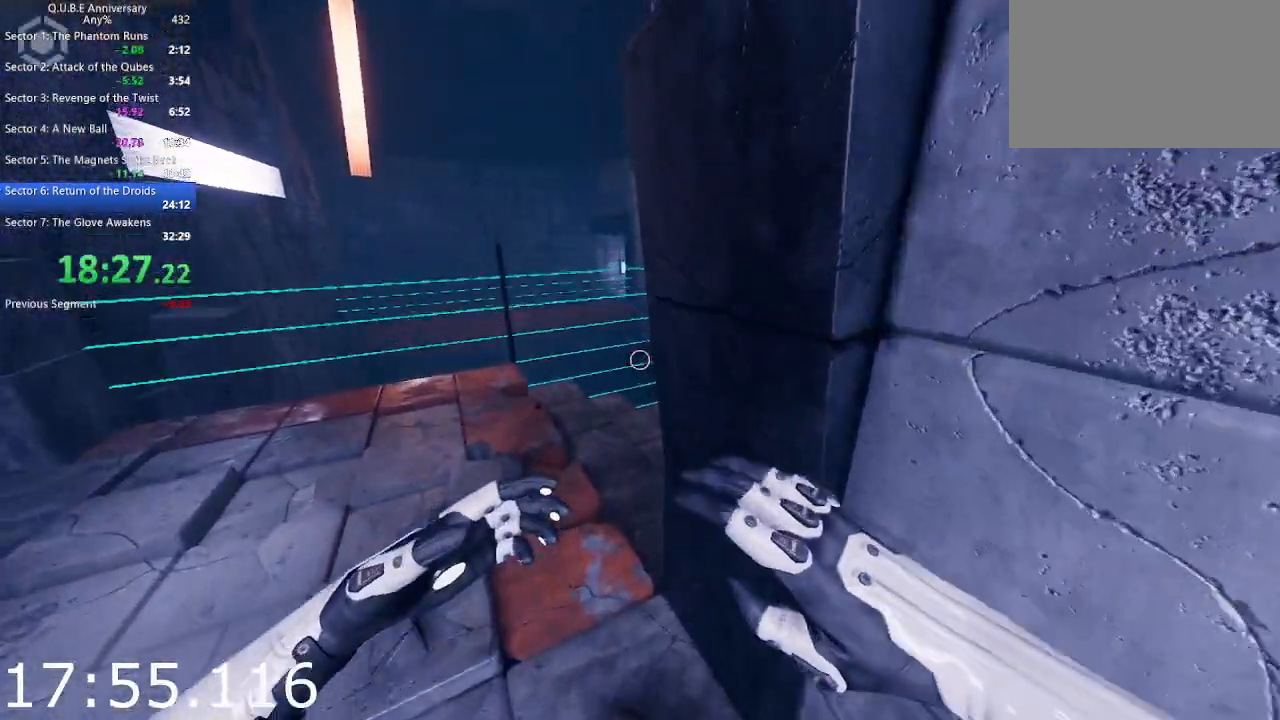
{"keys": ["d", "w"], "mouse": [], "events": [[67, "a", "down"], [167, "a", "up"], [400, "d", "down"]]}
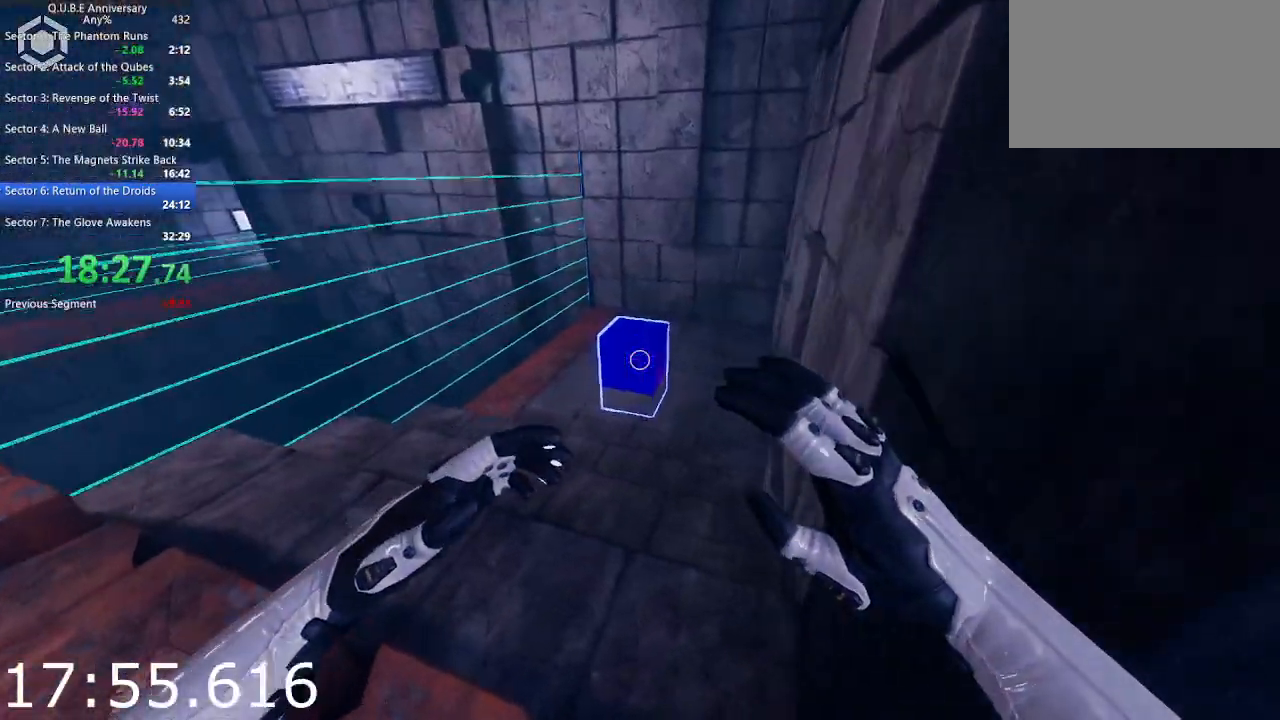
{"keys": ["w"], "mouse": ["right"], "events": [[183, "d", "up"], [417, "mouse_right", "down"]]}
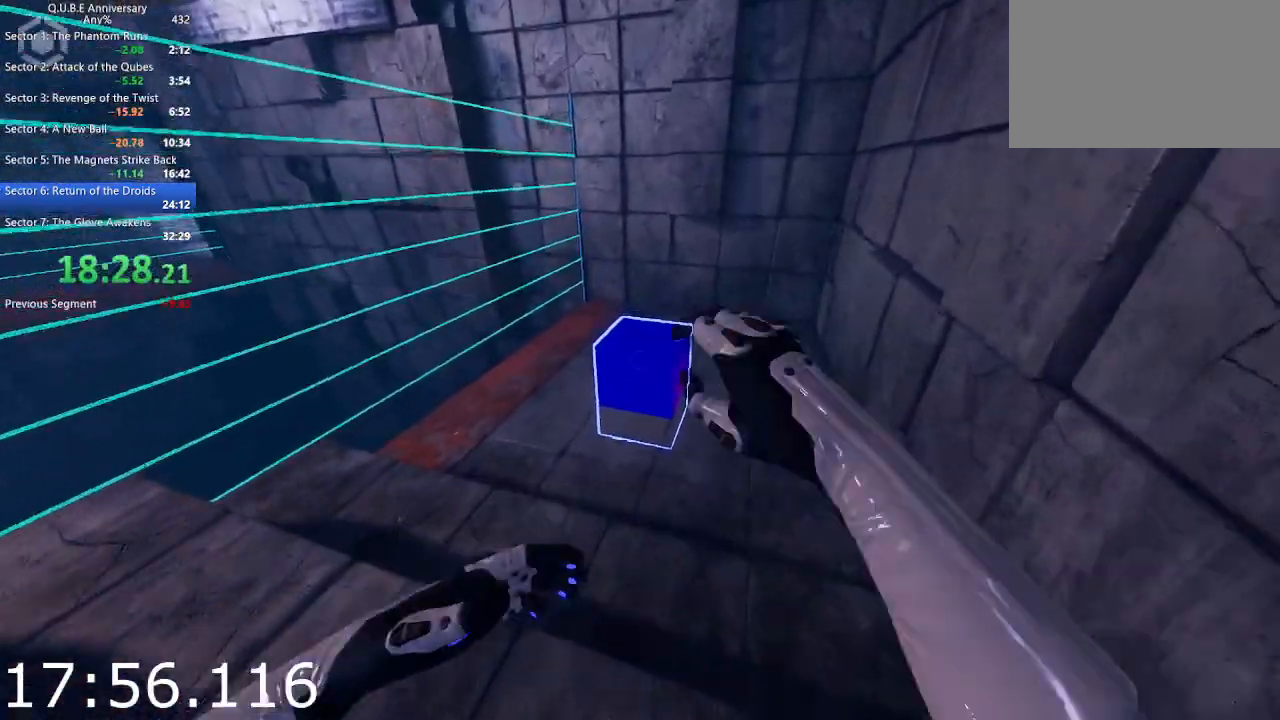
{"keys": ["w"], "mouse": [], "events": [[50, "mouse_right", "up"], [200, "space", "down"], [300, "space", "up"]]}
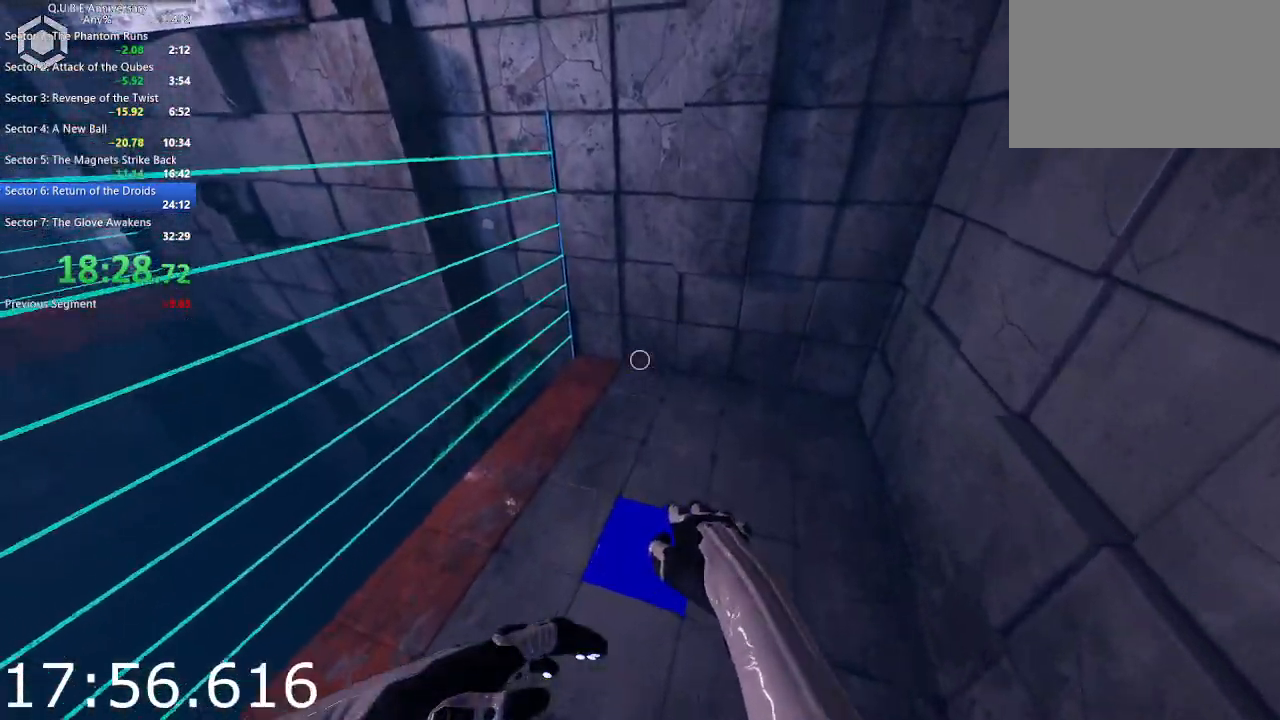
{"keys": ["w"], "mouse": [], "events": []}
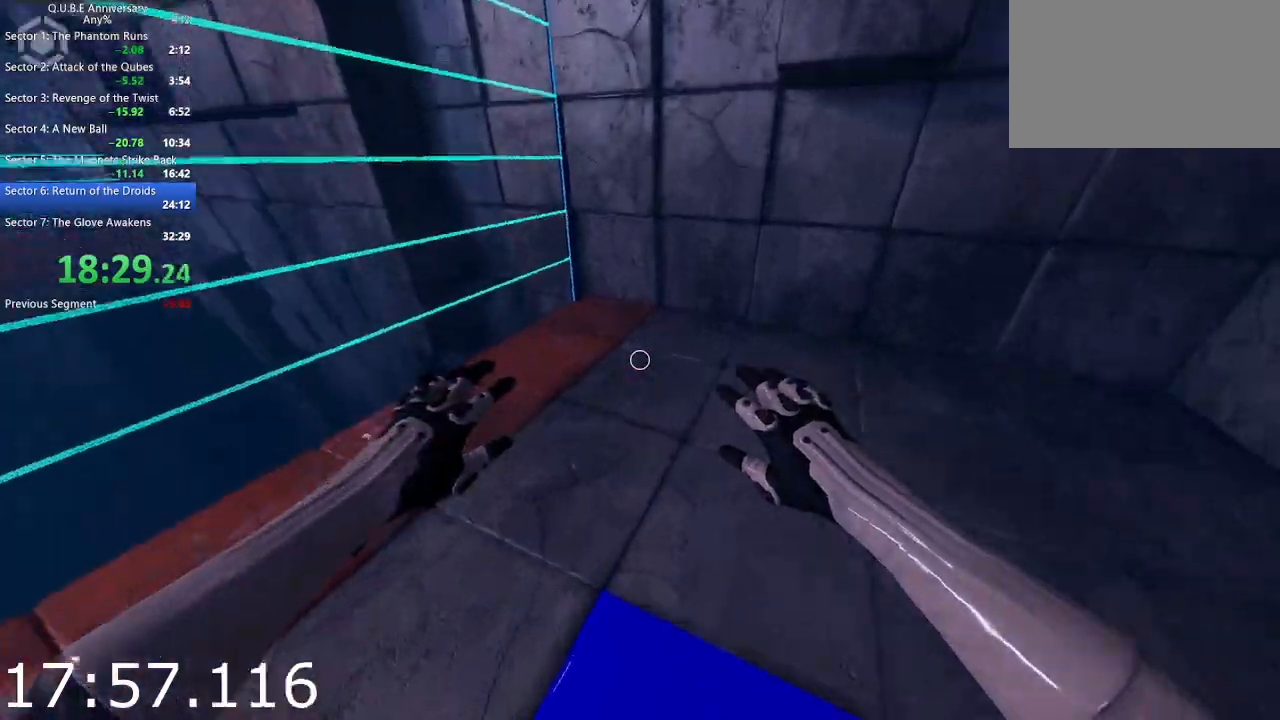
{"keys": [], "mouse": [], "events": [[133, "w", "up"]]}
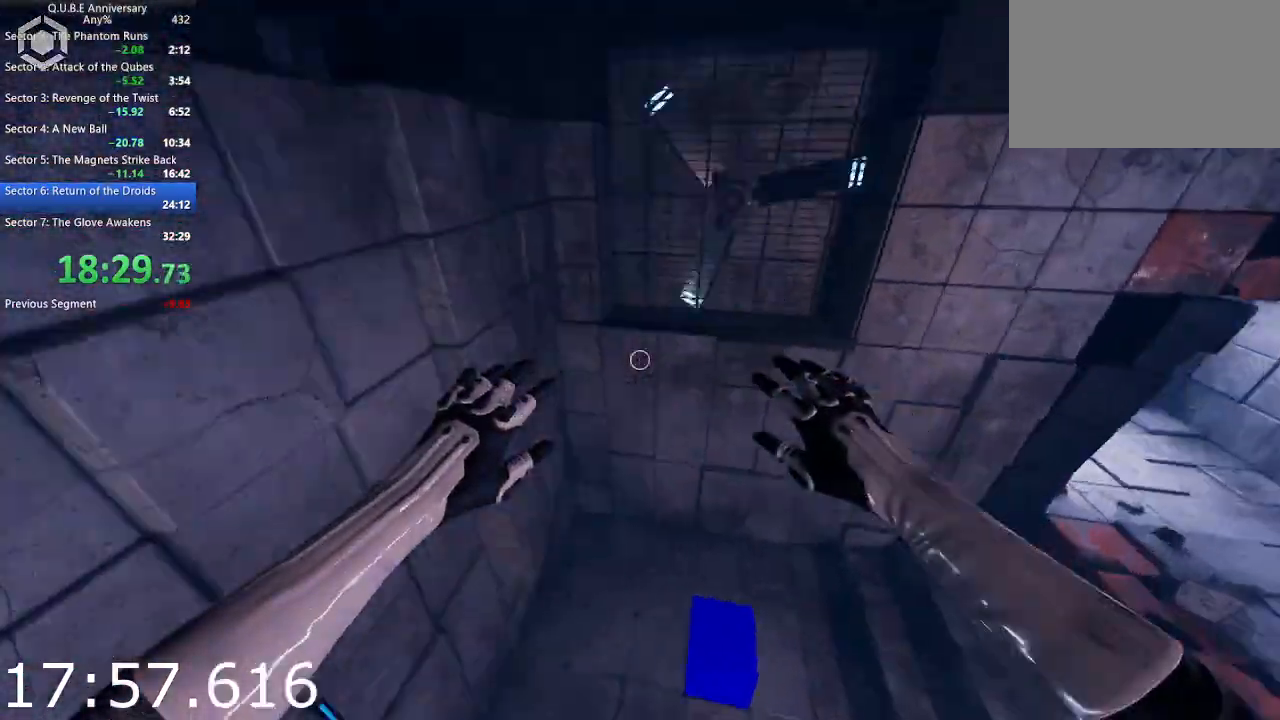
{"keys": [], "mouse": [], "events": []}
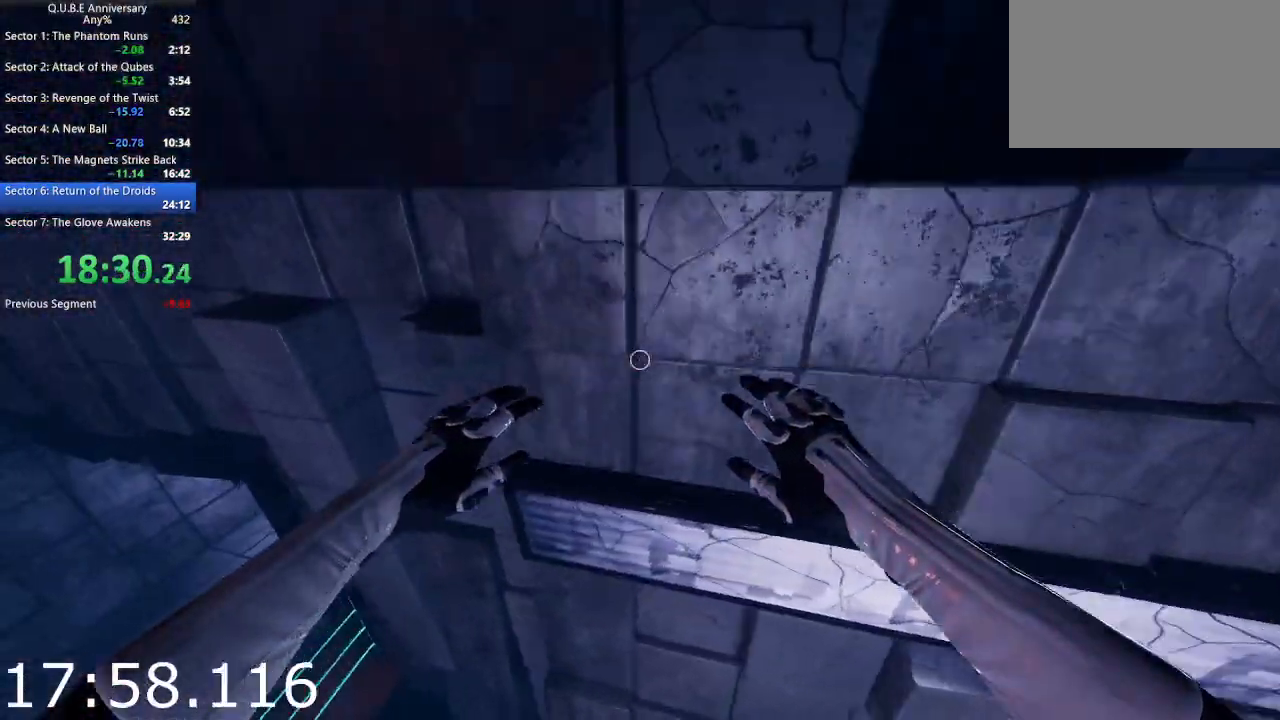
{"keys": ["w"], "mouse": [], "events": [[117, "w", "down"]]}
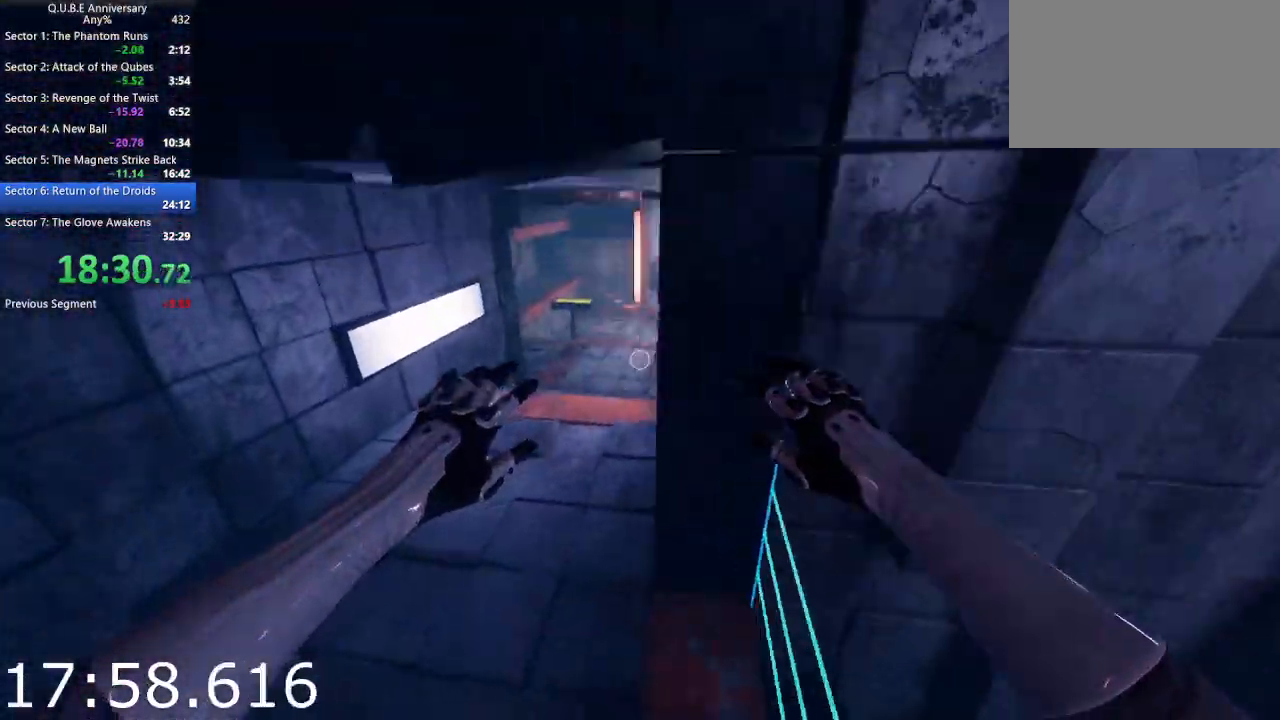
{"keys": ["space", "w"], "mouse": [], "events": [[133, "d", "down"], [317, "d", "up"], [417, "space", "down"]]}
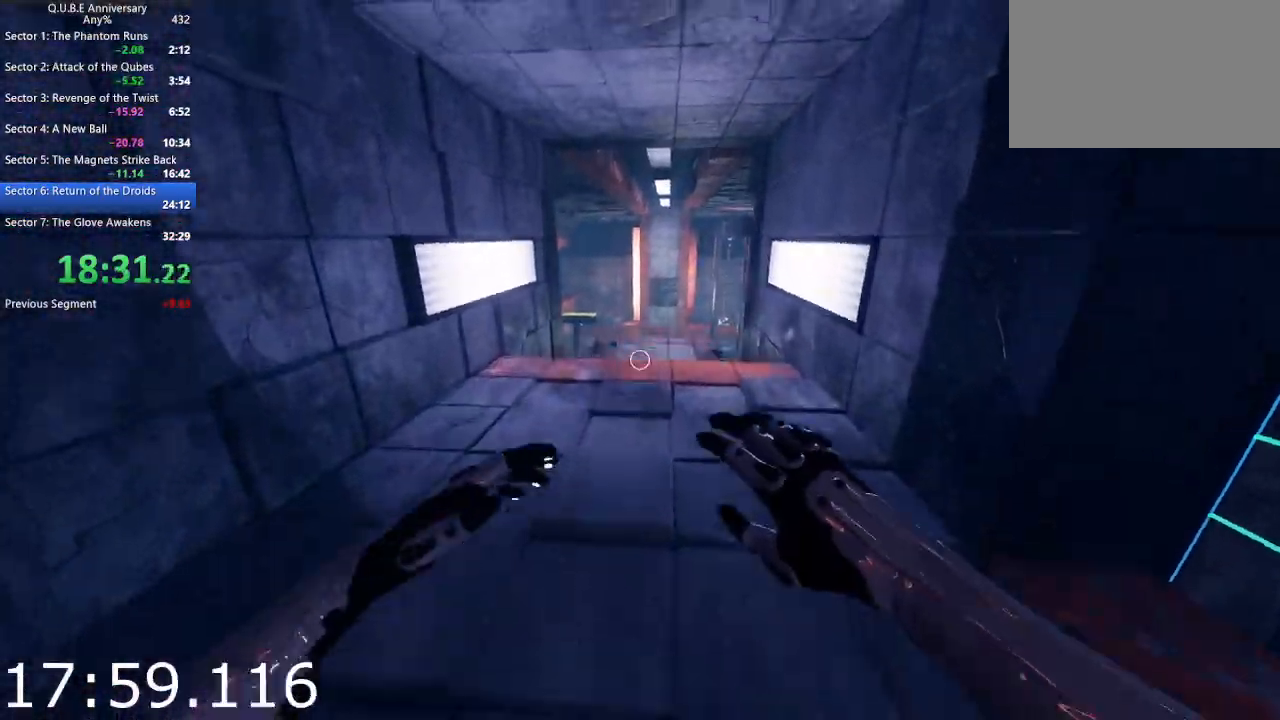
{"keys": ["w"], "mouse": ["left"], "events": [[67, "space", "up"], [333, "mouse_left", "down"]]}
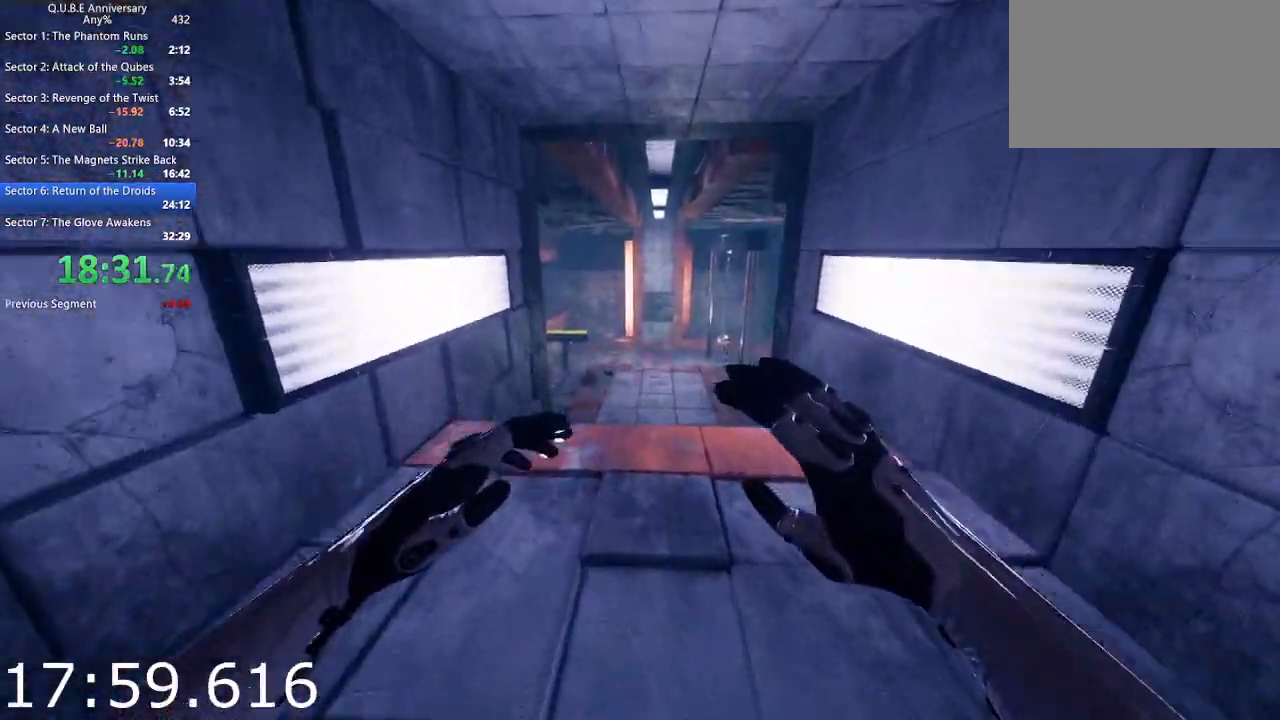
{"keys": ["w"], "mouse": [], "events": [[33, "mouse_left", "up"], [267, "mouse_left", "down"], [400, "mouse_left", "up"]]}
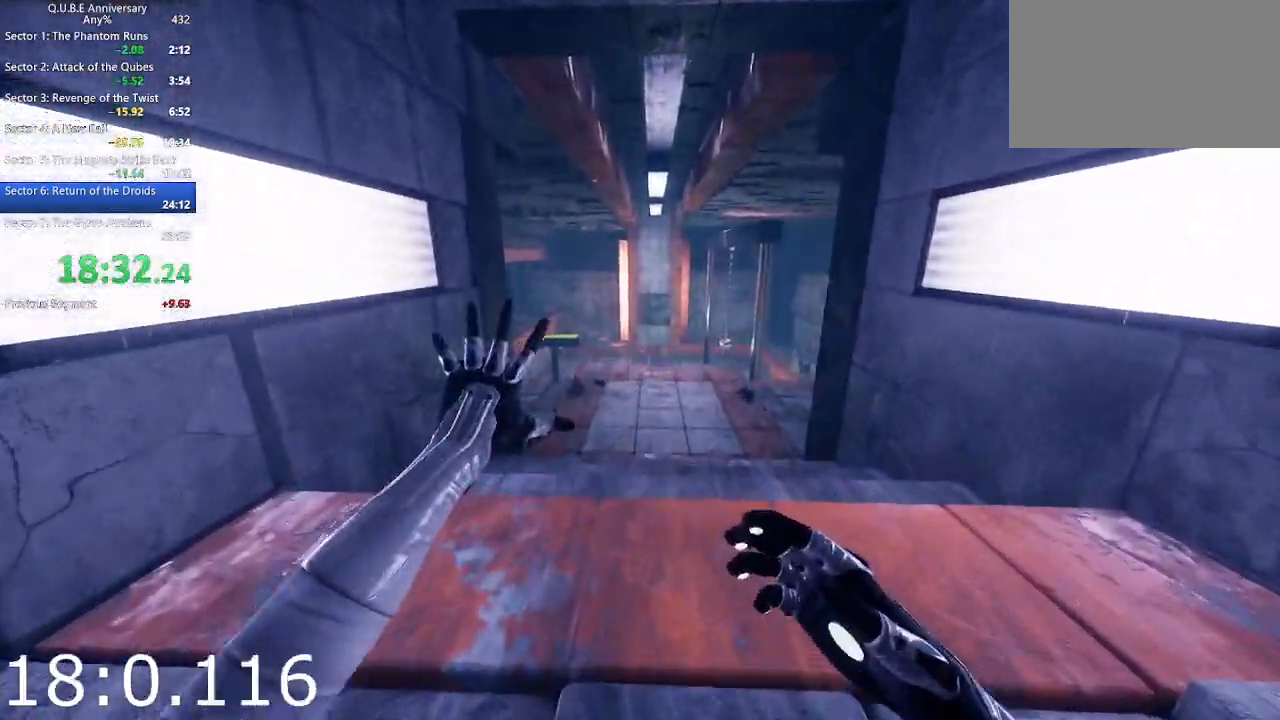
{"keys": ["a", "w"], "mouse": [], "events": [[183, "space", "down"], [317, "a", "down"], [317, "space", "up"]]}
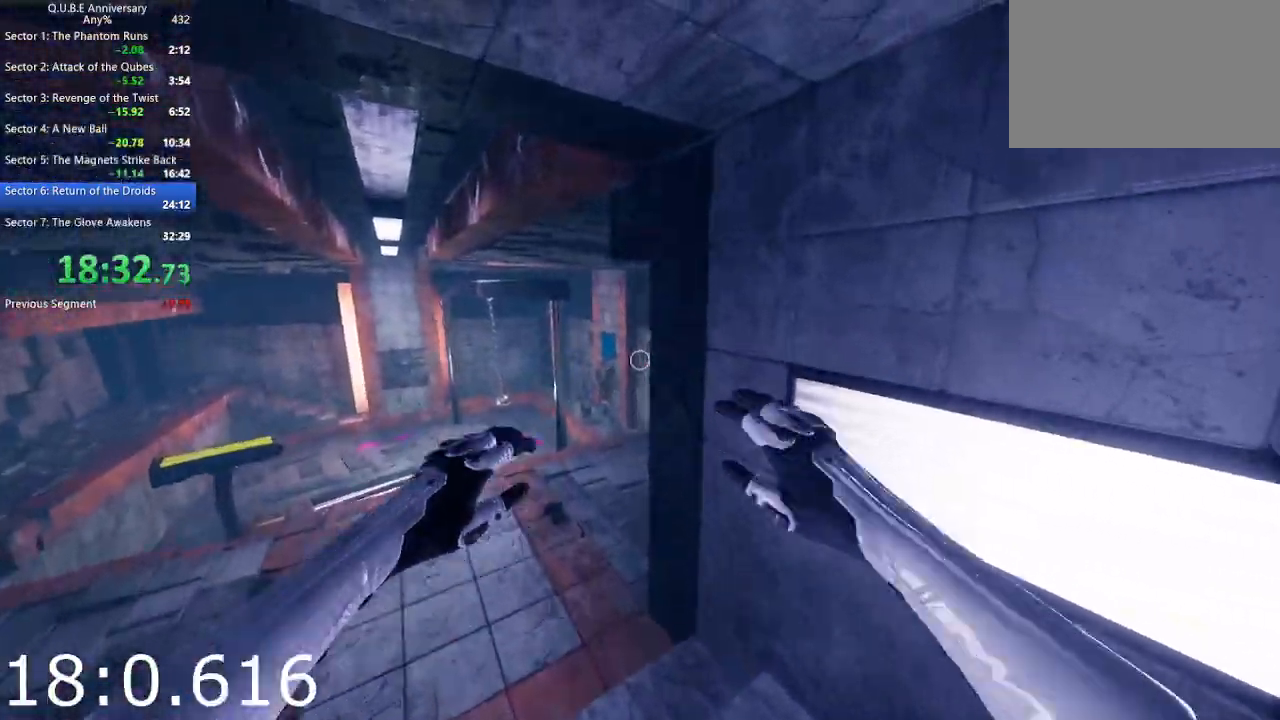
{"keys": ["d", "w"], "mouse": [], "events": [[17, "a", "up"], [250, "mouse_left", "down"], [383, "mouse_left", "up"], [483, "d", "down"]]}
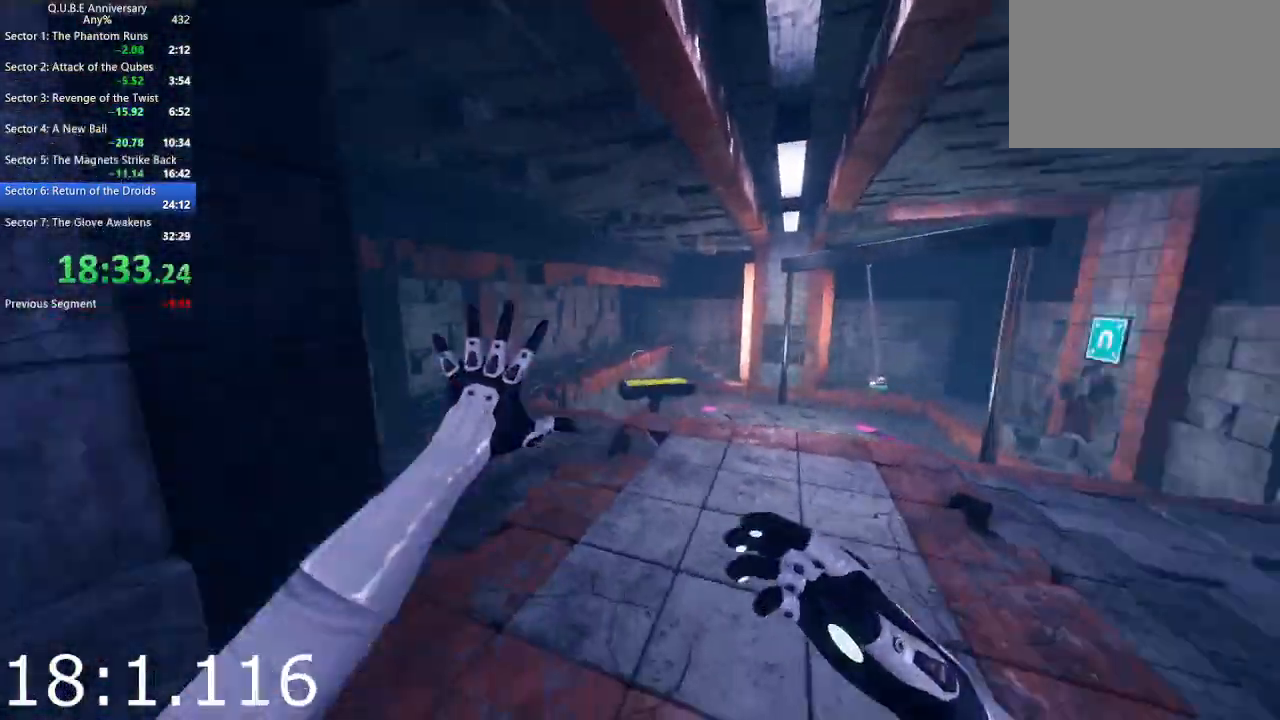
{"keys": ["d", "w"], "mouse": ["left"], "events": [[33, "space", "down"], [217, "space", "up"], [450, "mouse_left", "down"]]}
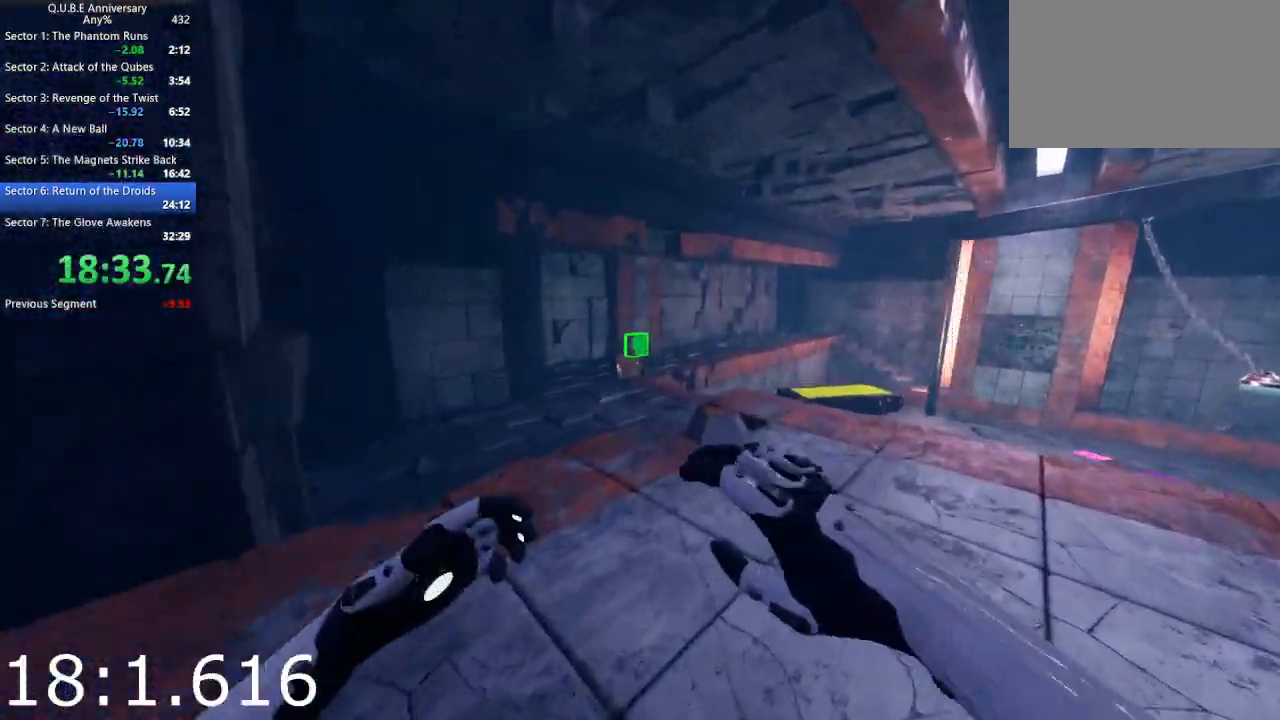
{"keys": ["d"], "mouse": [], "events": [[83, "mouse_left", "up"], [233, "mouse_left", "down"], [333, "mouse_left", "up"], [367, "w", "up"]]}
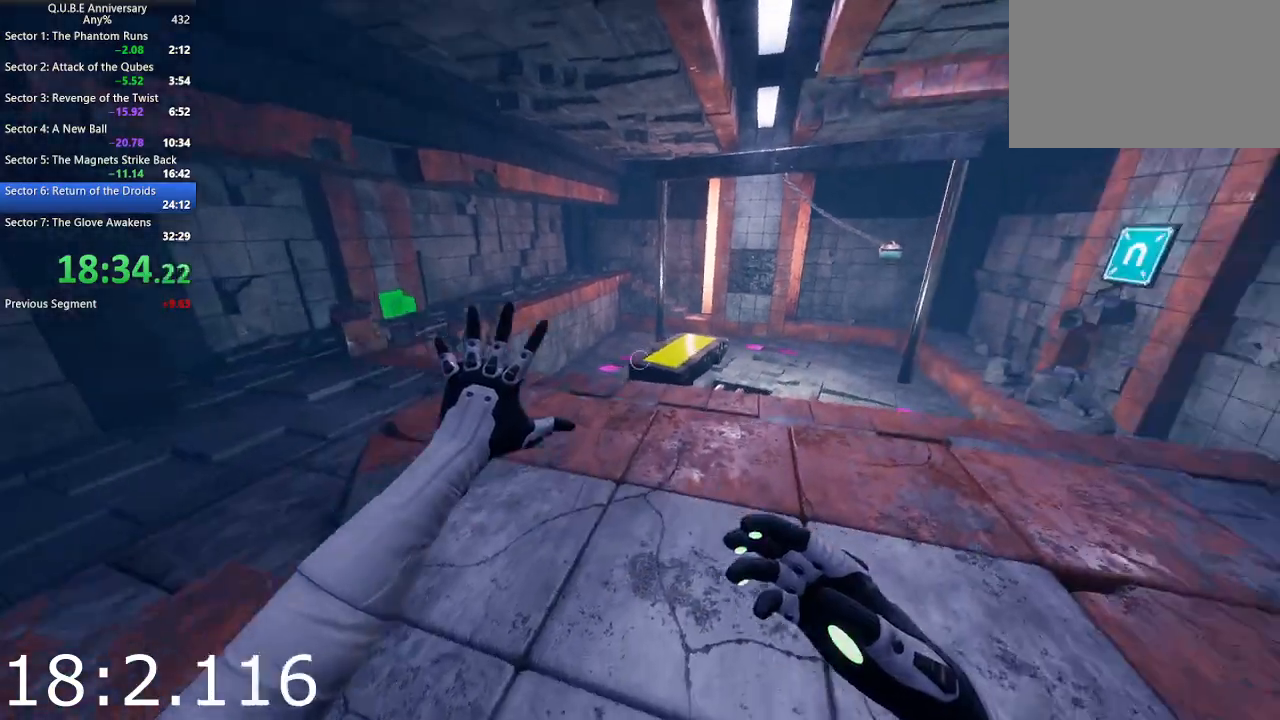
{"keys": ["w"], "mouse": [], "events": [[17, "w", "down"], [300, "d", "up"]]}
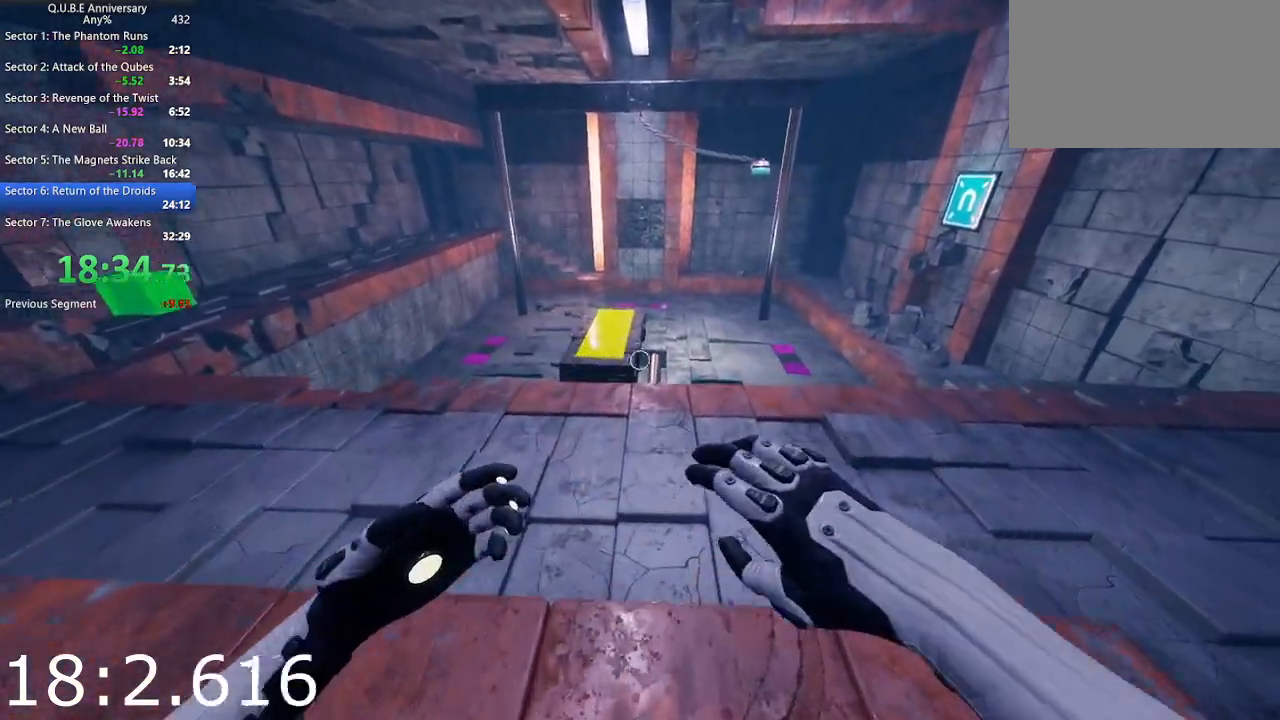
{"keys": ["w"], "mouse": [], "events": [[350, "d", "down"], [500, "d", "up"]]}
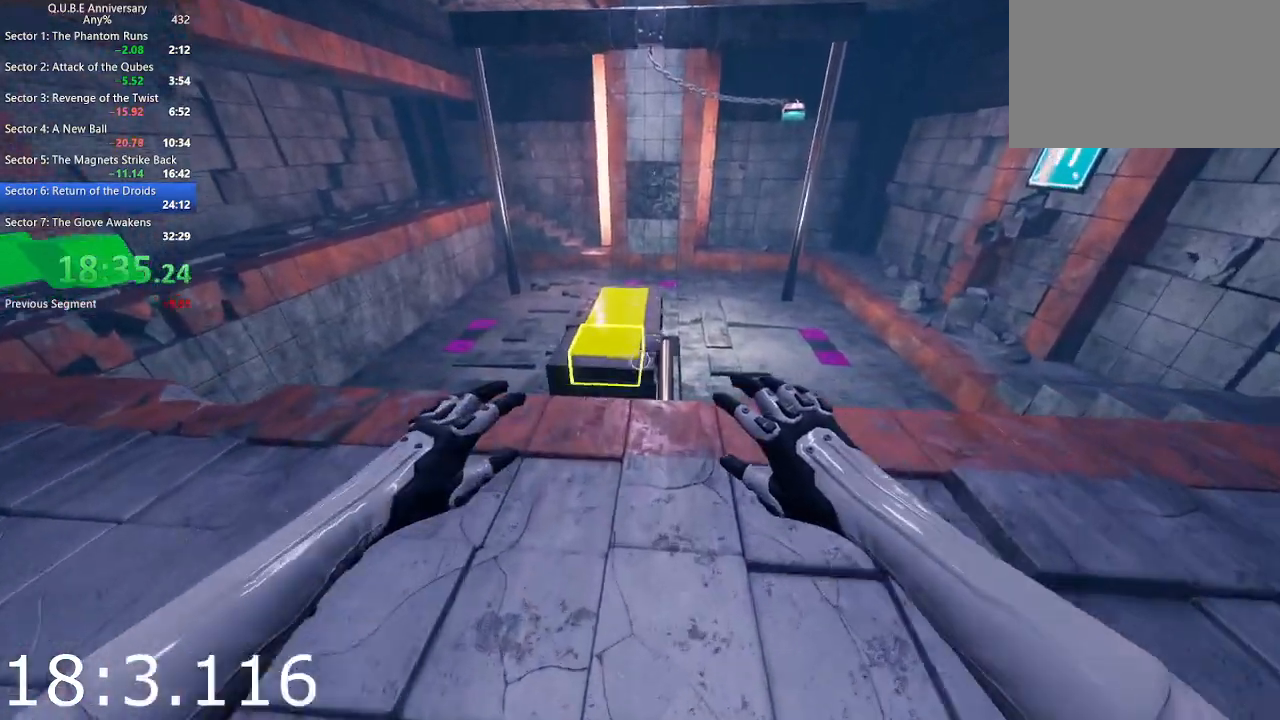
{"keys": ["w"], "mouse": [], "events": [[133, "d", "down"], [283, "d", "up"], [367, "d", "down"], [417, "d", "up"]]}
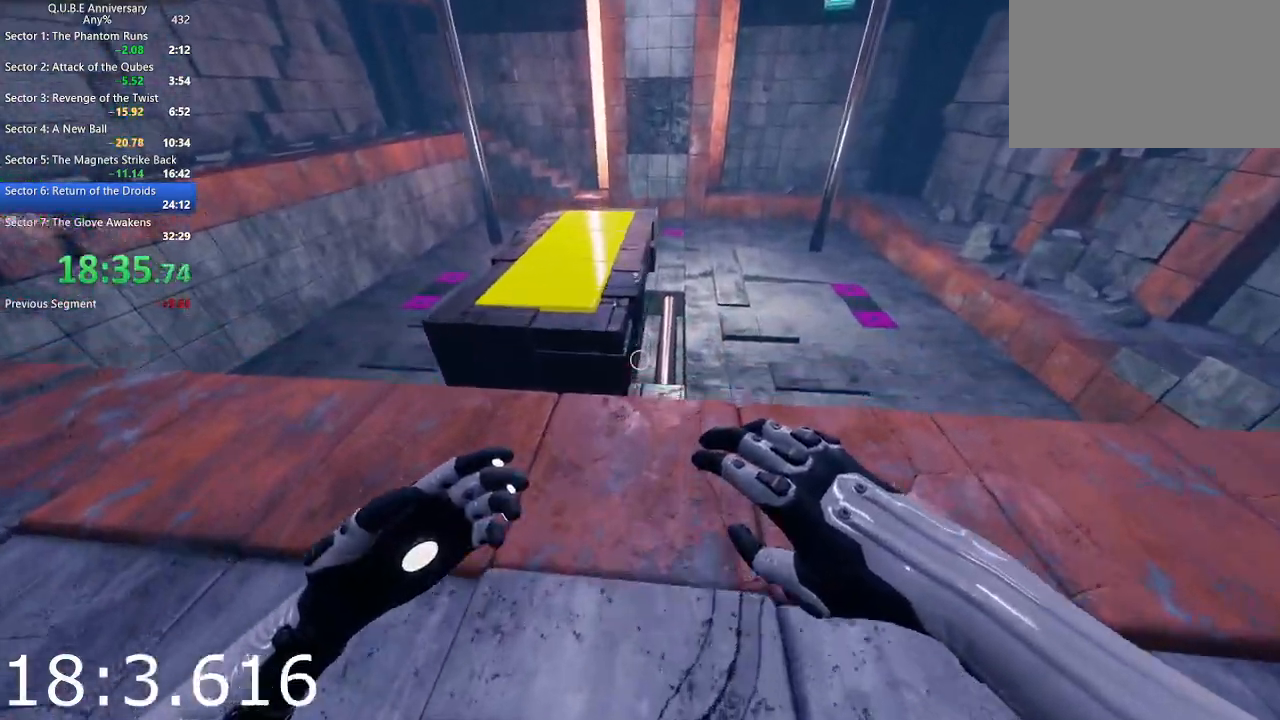
{"keys": [], "mouse": [], "events": [[333, "space", "down"], [383, "space", "up"], [433, "w", "up"]]}
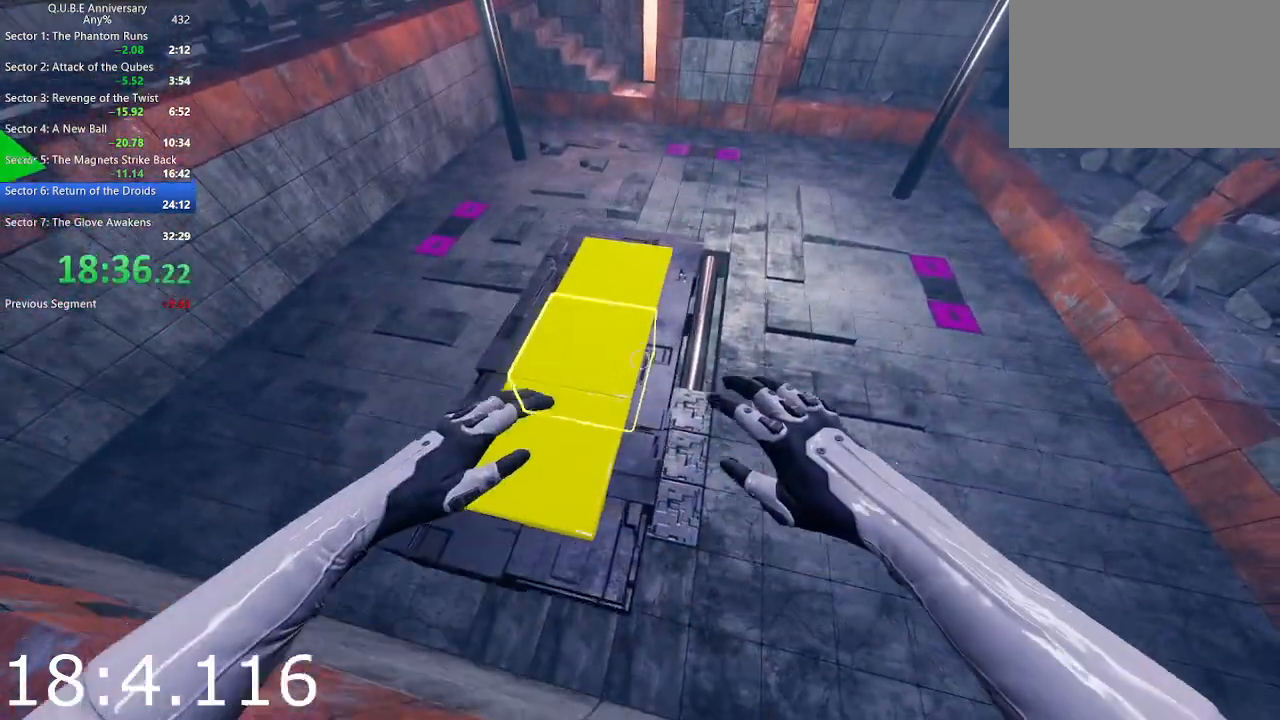
{"keys": ["d", "s"], "mouse": [], "events": [[167, "s", "down"], [267, "d", "down"]]}
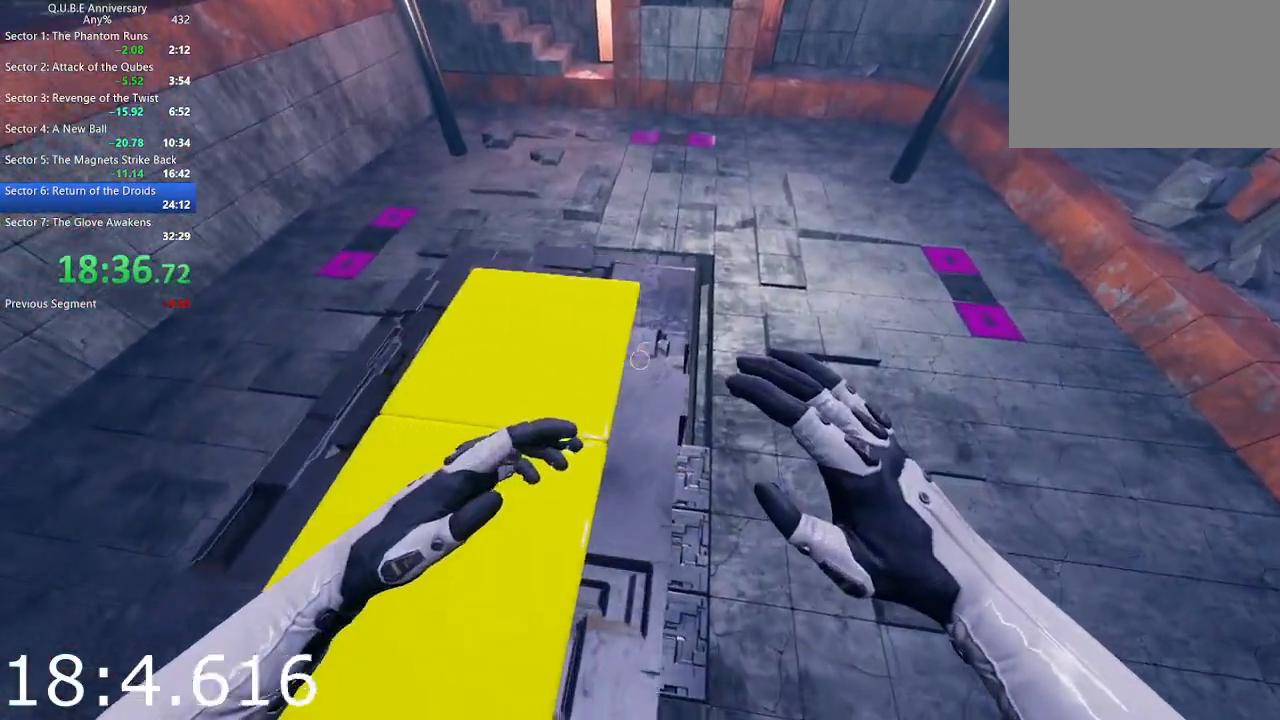
{"keys": ["s"], "mouse": [], "events": [[183, "d", "up"], [233, "s", "up"], [467, "s", "down"]]}
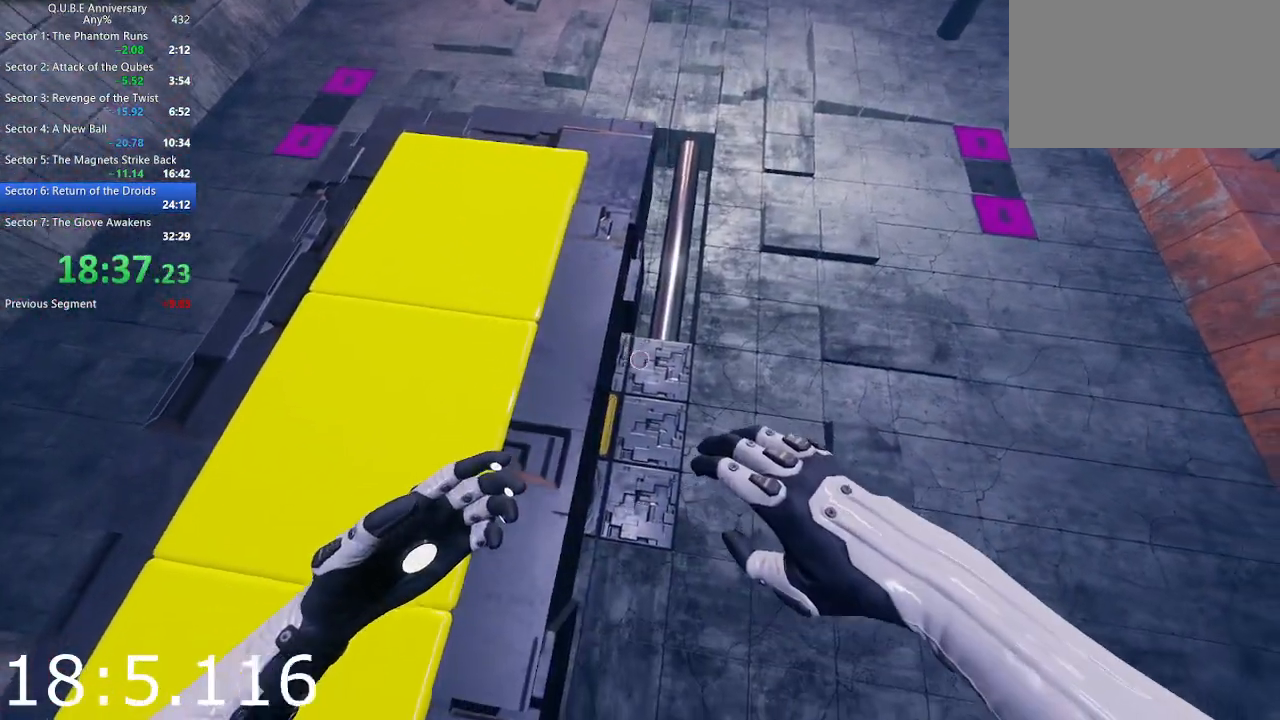
{"keys": [], "mouse": [], "events": [[67, "s", "up"], [200, "a", "down"], [300, "a", "up"]]}
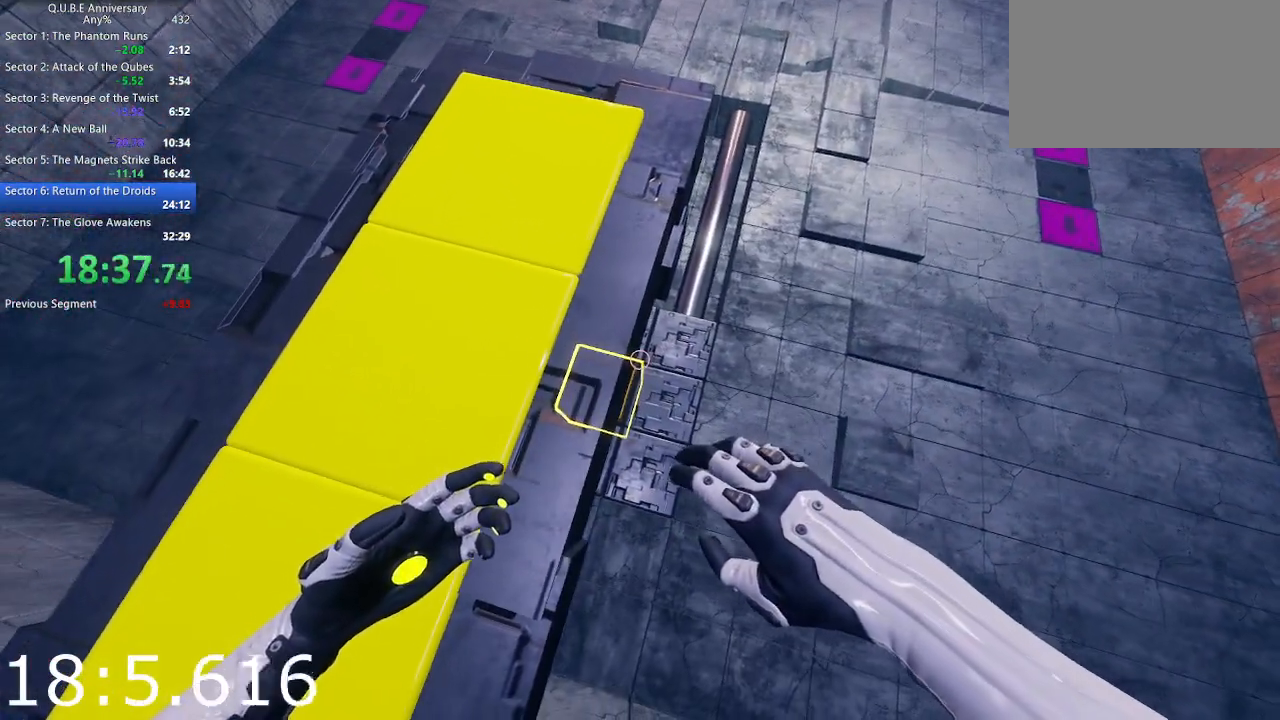
{"keys": [], "mouse": [], "events": []}
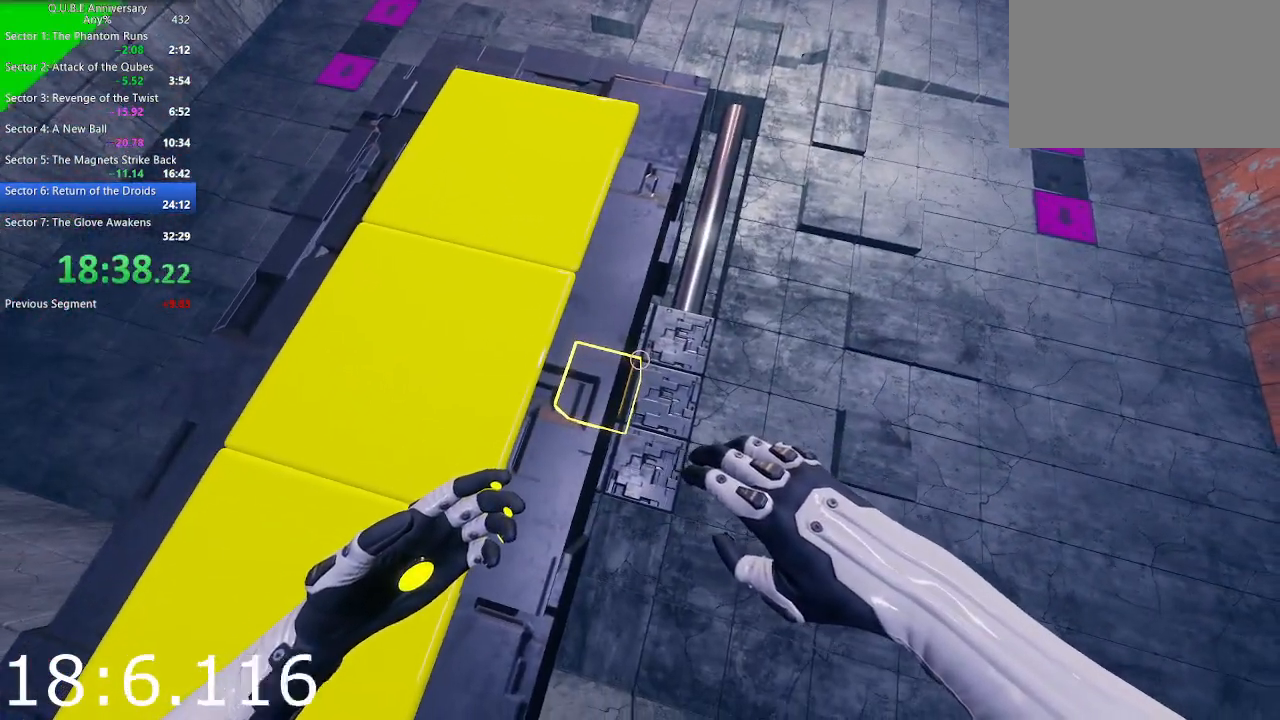
{"keys": [], "mouse": [], "events": [[133, "mouse_left", "down"], [233, "mouse_left", "up"]]}
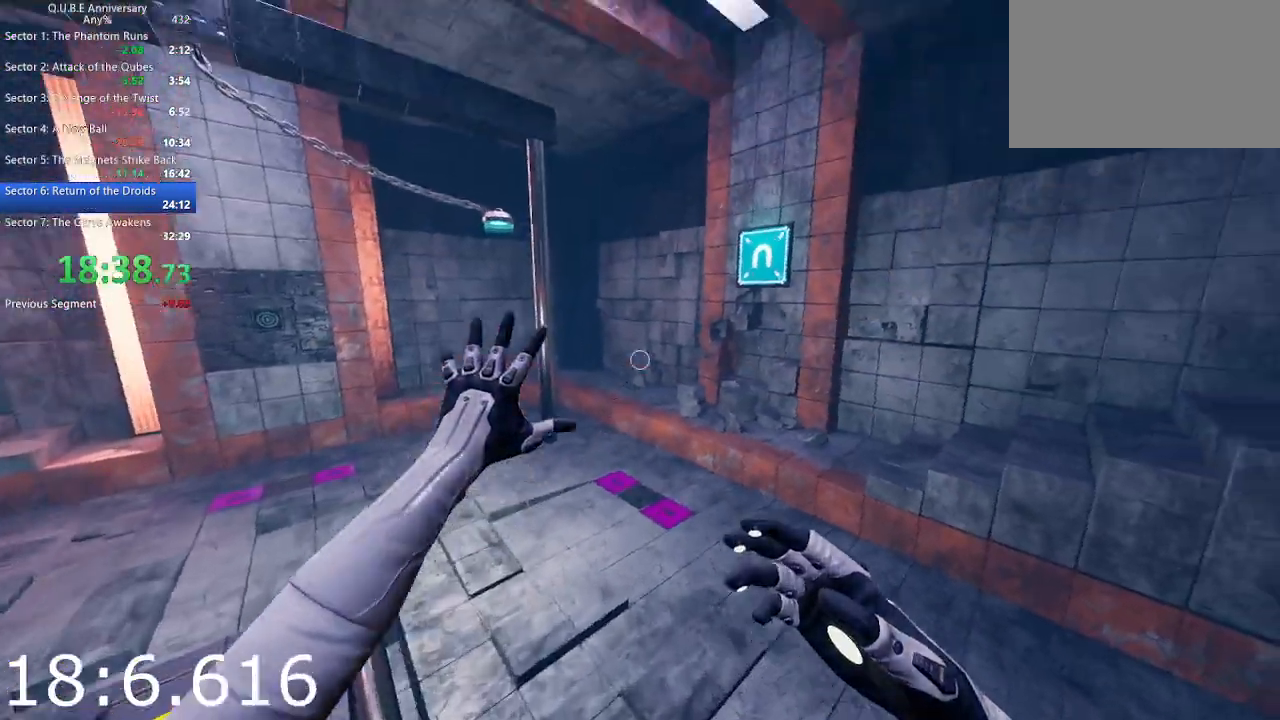
{"keys": [], "mouse": [], "events": [[350, "mouse_left", "down"], [433, "mouse_left", "up"]]}
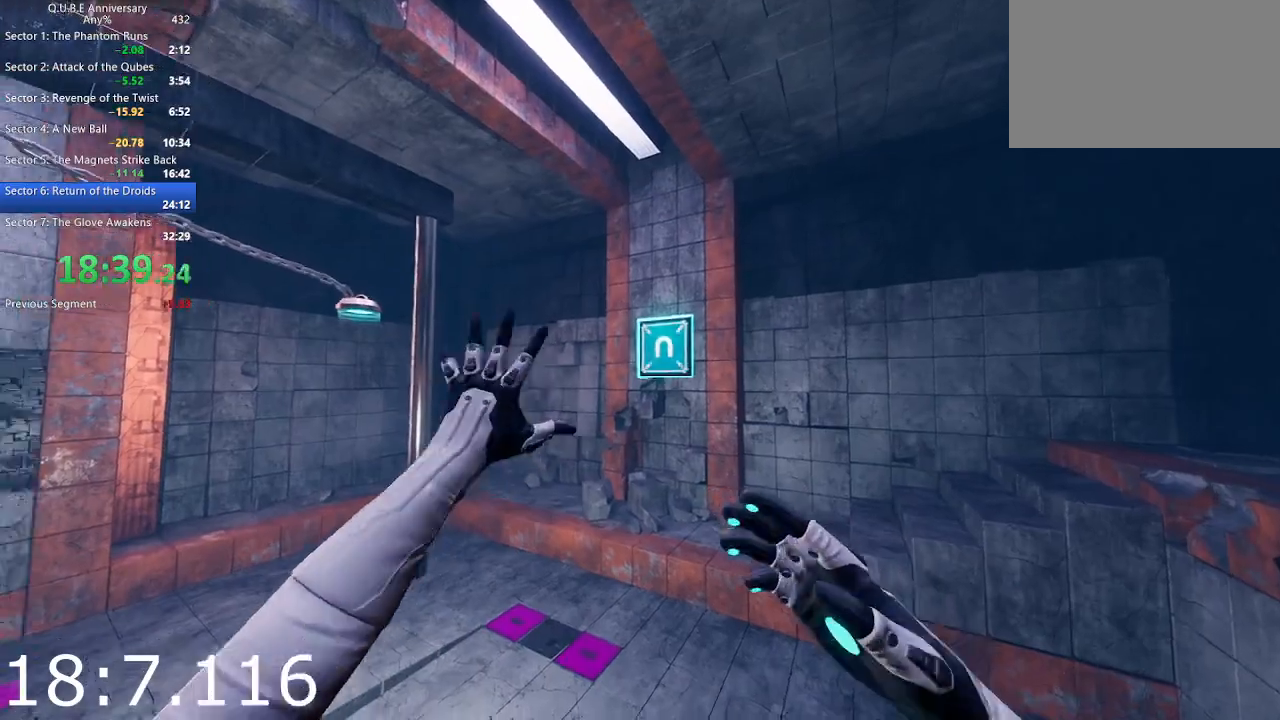
{"keys": [], "mouse": [], "events": []}
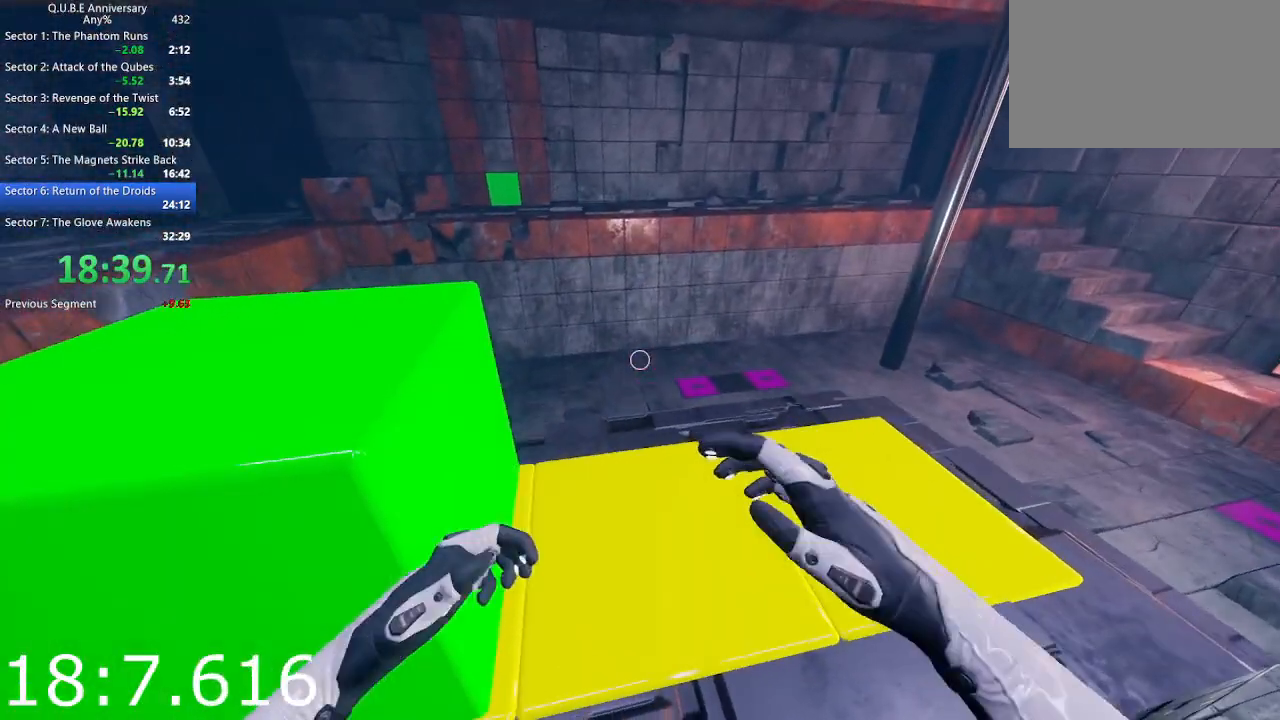
{"keys": [], "mouse": [], "events": []}
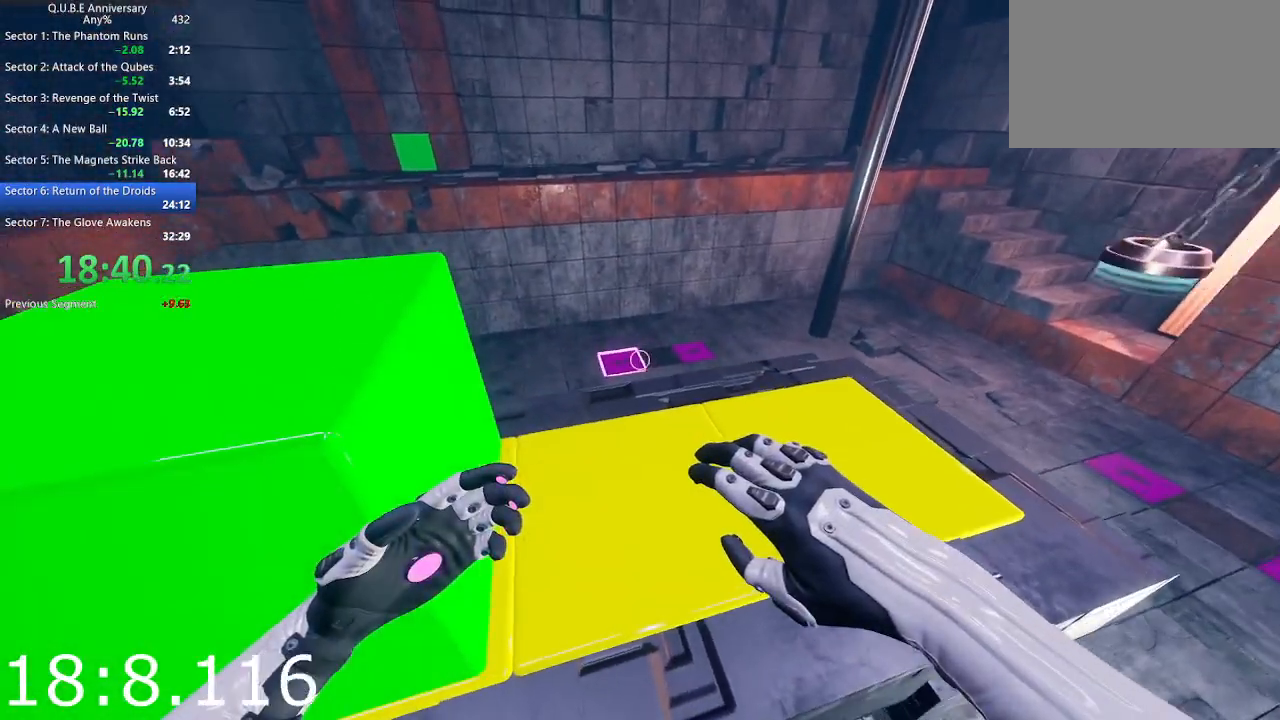
{"keys": [], "mouse": ["left"], "events": [[483, "mouse_left", "down"]]}
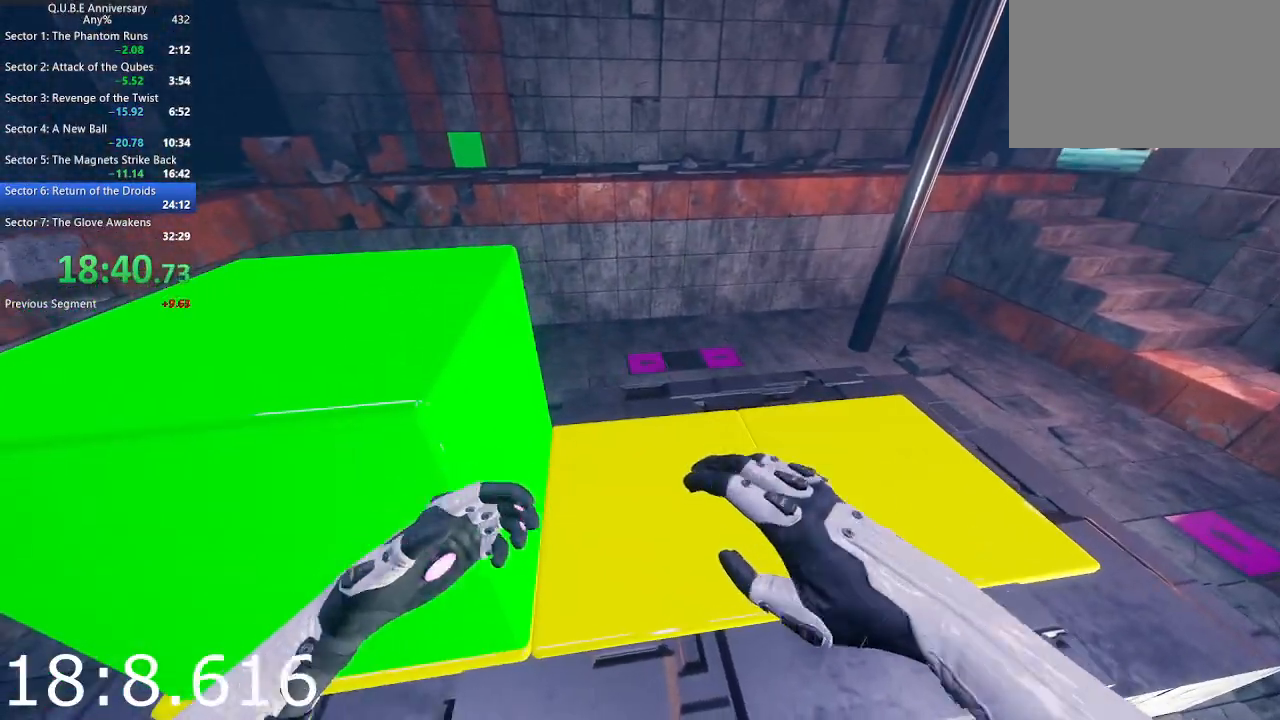
{"keys": [], "mouse": [], "events": [[67, "mouse_left", "up"]]}